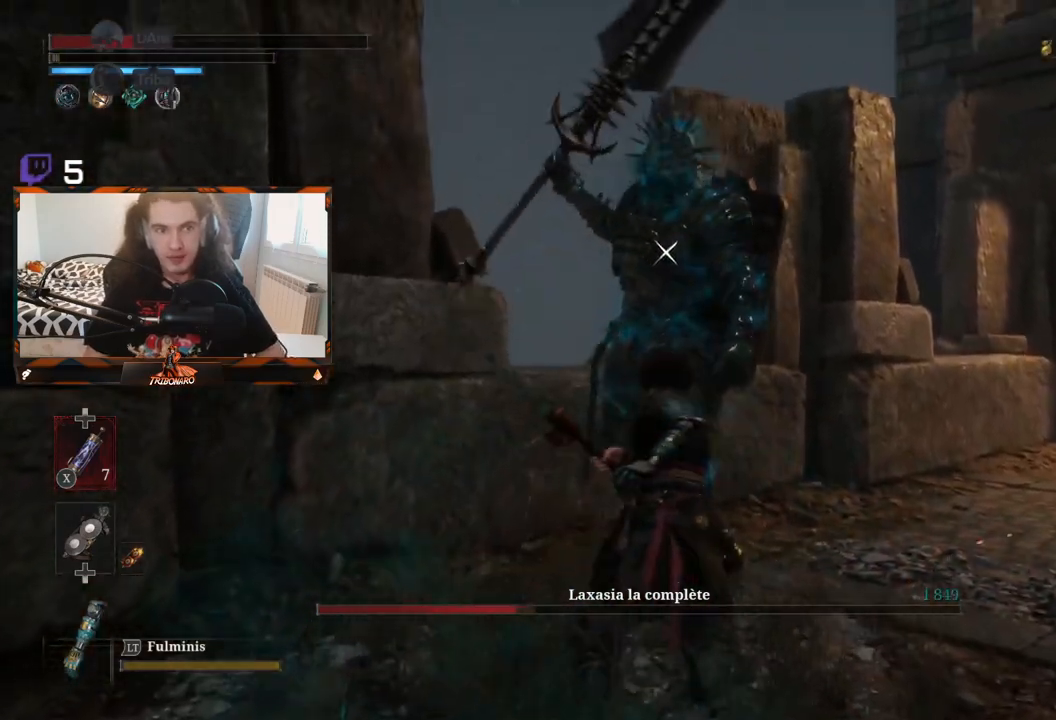
Gameplay with a controller (Xbox layout); each line is a JSON object with the inputs held at the frame after it. "events" lists button and stick changes between this image and that frame as [ms after this image, input, new state], when the widget could be followed in between.
{"buttons": [], "left_stick": "down-right", "right_stick": "center", "events": [[133, "left_stick", "down-right"]]}
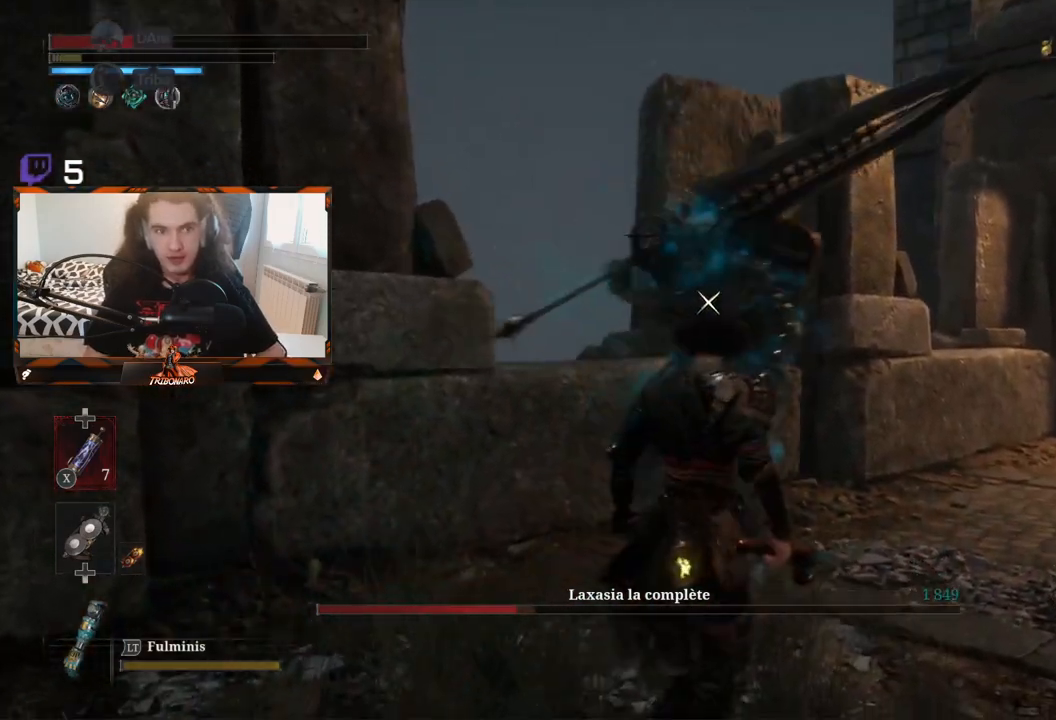
{"buttons": [], "left_stick": "center", "right_stick": "center", "events": [[17, "left_stick", "down"], [200, "X", "down"], [283, "X", "up"], [433, "left_stick", "center"]]}
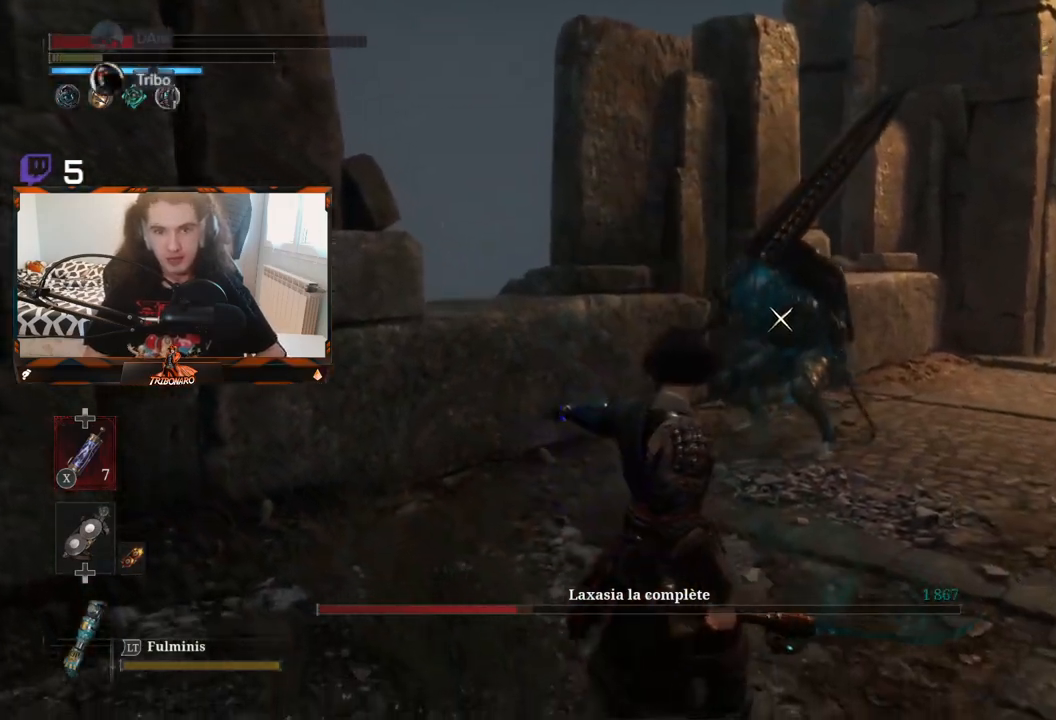
{"buttons": [], "left_stick": "down-right", "right_stick": "center", "events": [[83, "left_stick", "up-left"], [300, "left_stick", "down-right"]]}
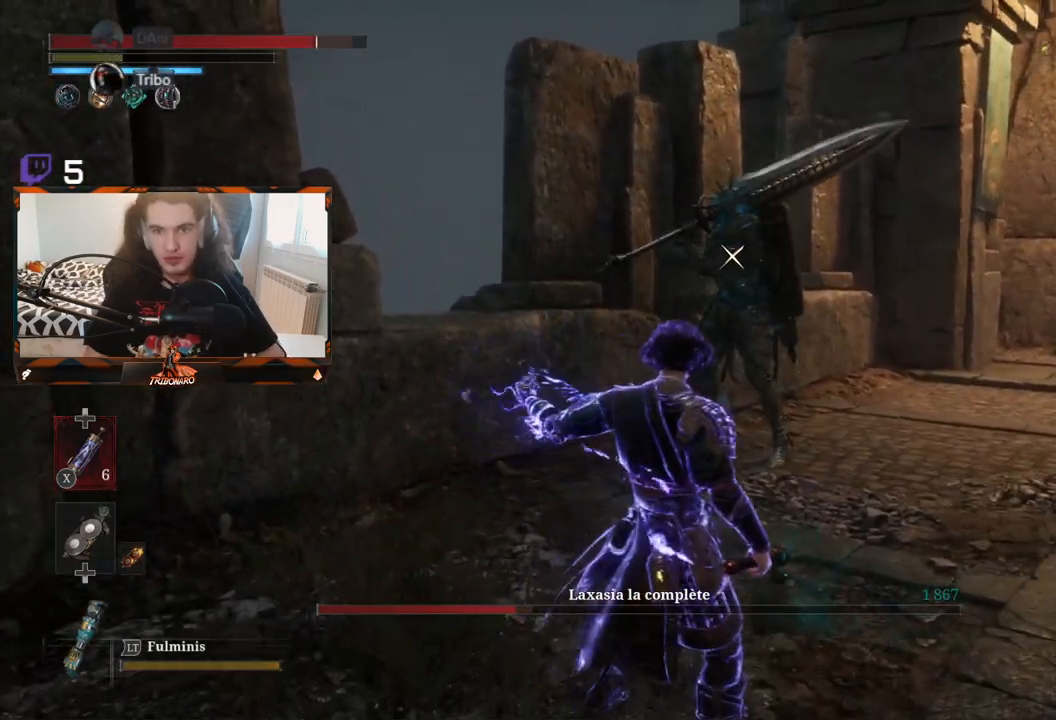
{"buttons": [], "left_stick": "right", "right_stick": "center", "events": [[167, "left_stick", "right"]]}
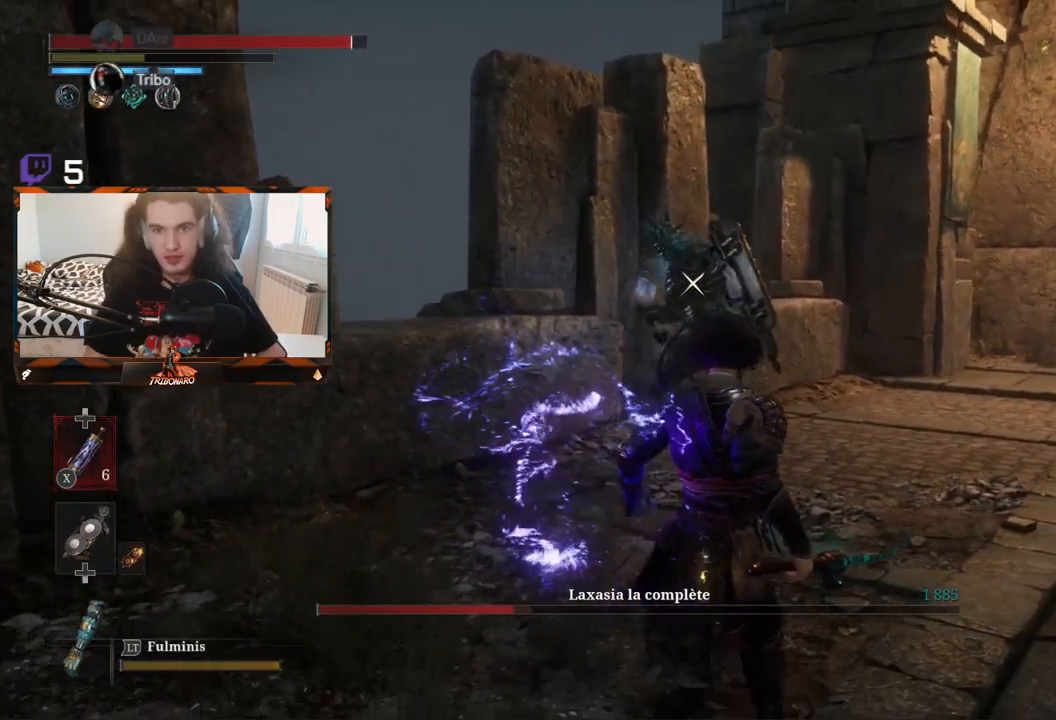
{"buttons": [], "left_stick": "right", "right_stick": "center", "events": []}
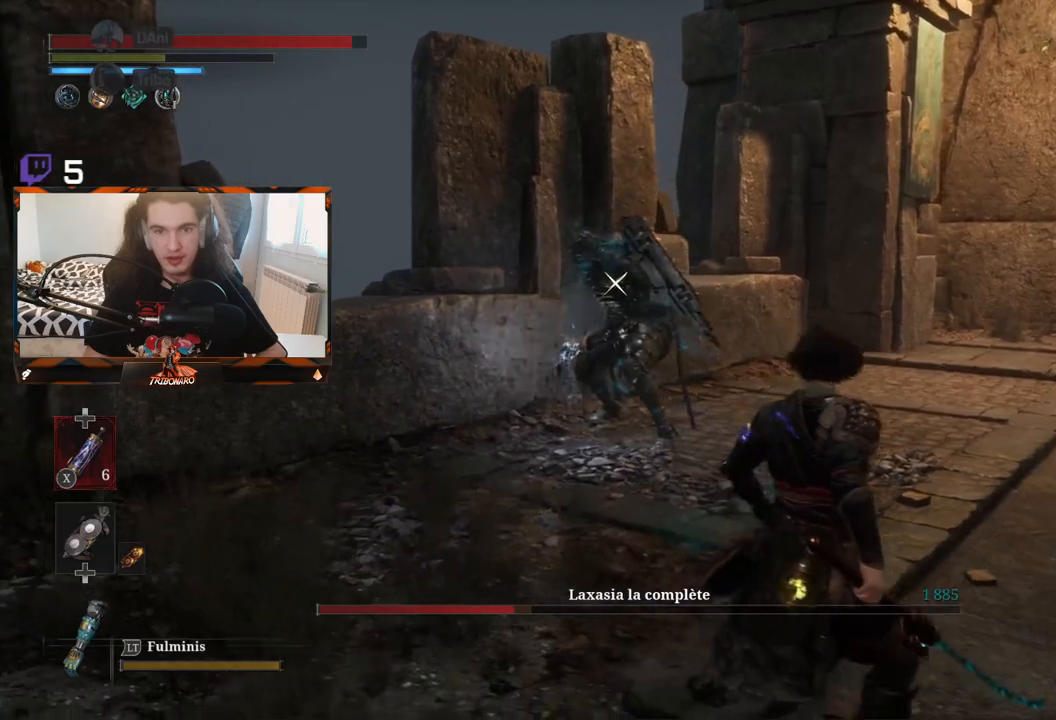
{"buttons": [], "left_stick": "up-right", "right_stick": "center", "events": [[233, "left_stick", "up-right"]]}
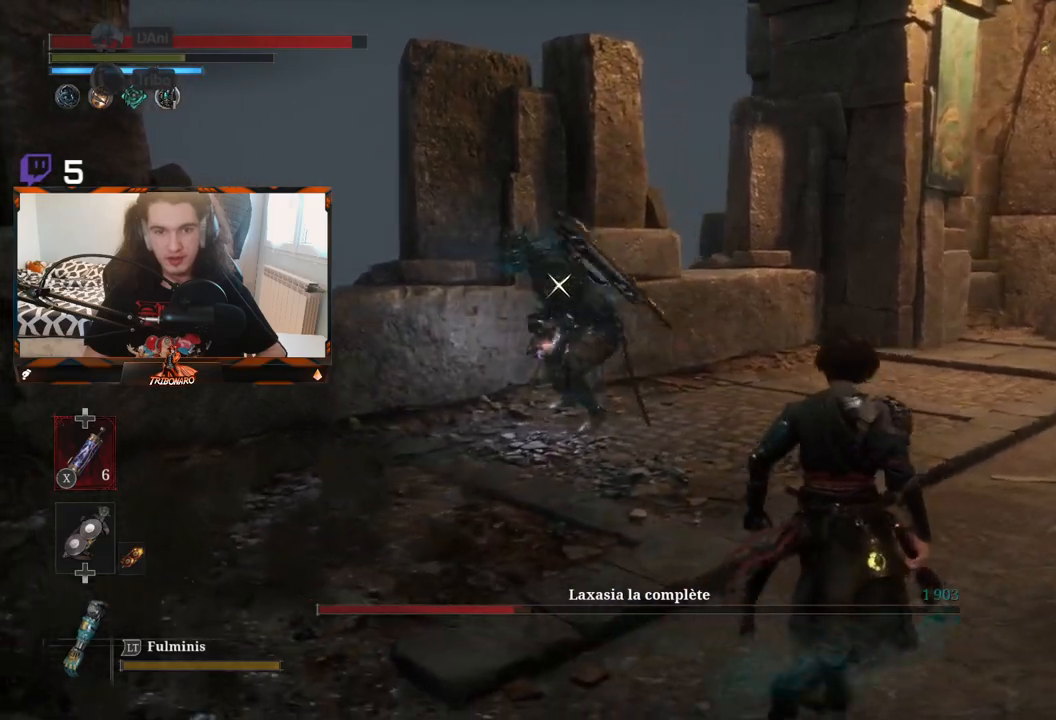
{"buttons": [], "left_stick": "right", "right_stick": "center", "events": [[500, "left_stick", "right"]]}
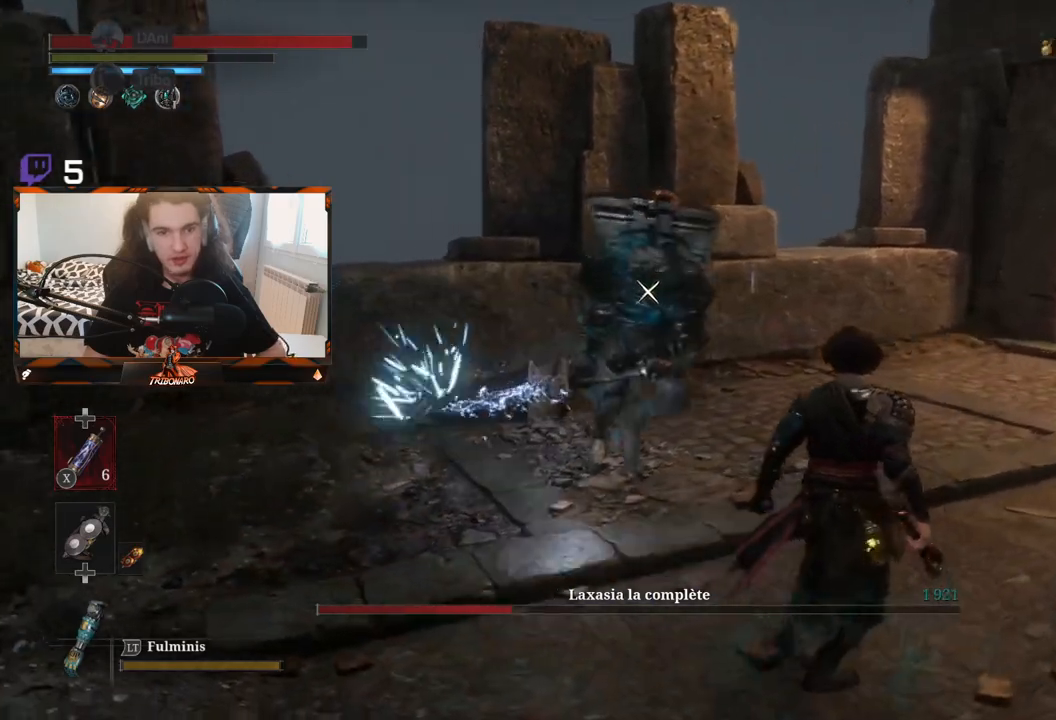
{"buttons": ["B"], "left_stick": "right", "right_stick": "center", "events": [[467, "B", "down"]]}
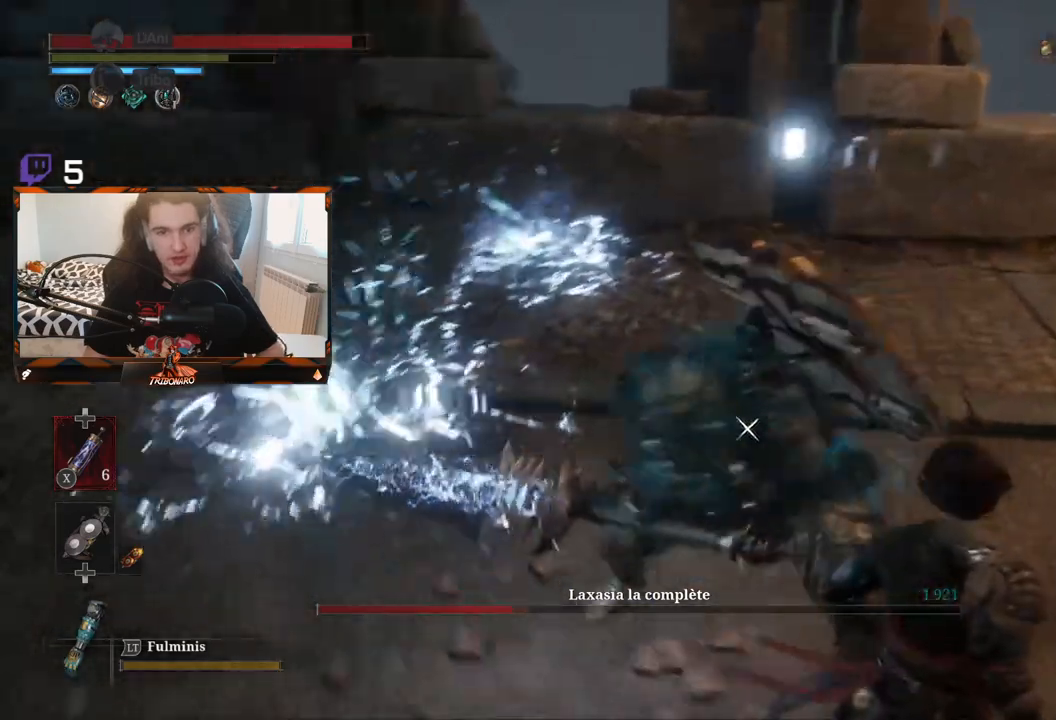
{"buttons": [], "left_stick": "right", "right_stick": "center", "events": [[33, "B", "up"], [133, "B", "down"], [200, "B", "up"]]}
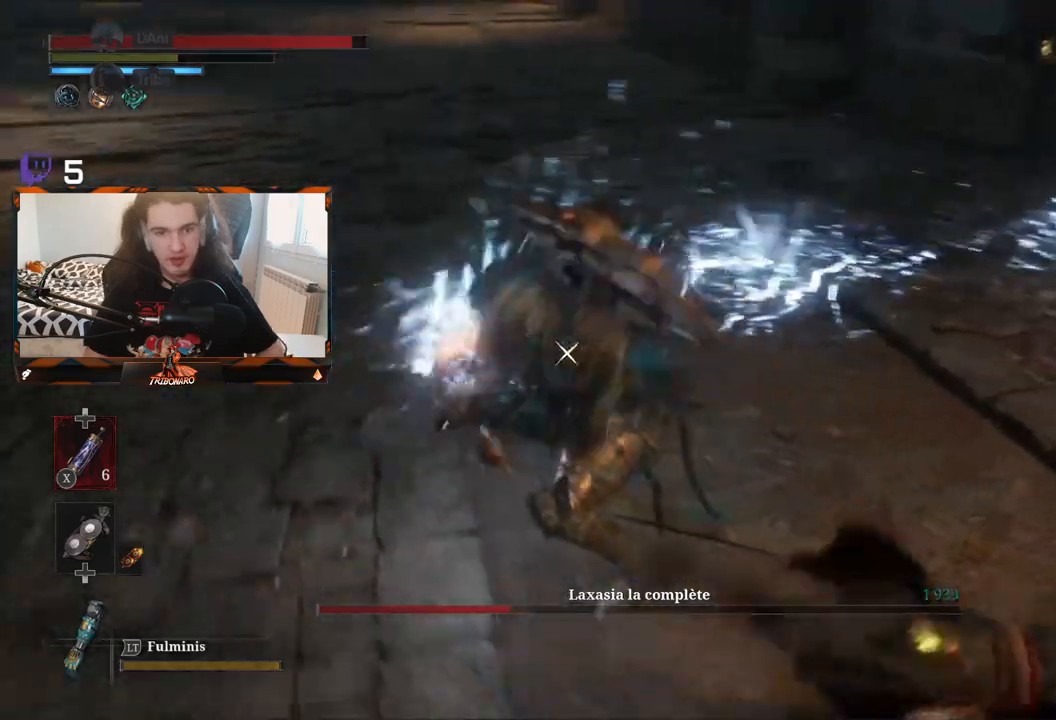
{"buttons": [], "left_stick": "up-right", "right_stick": "center", "events": [[383, "left_stick", "up-right"]]}
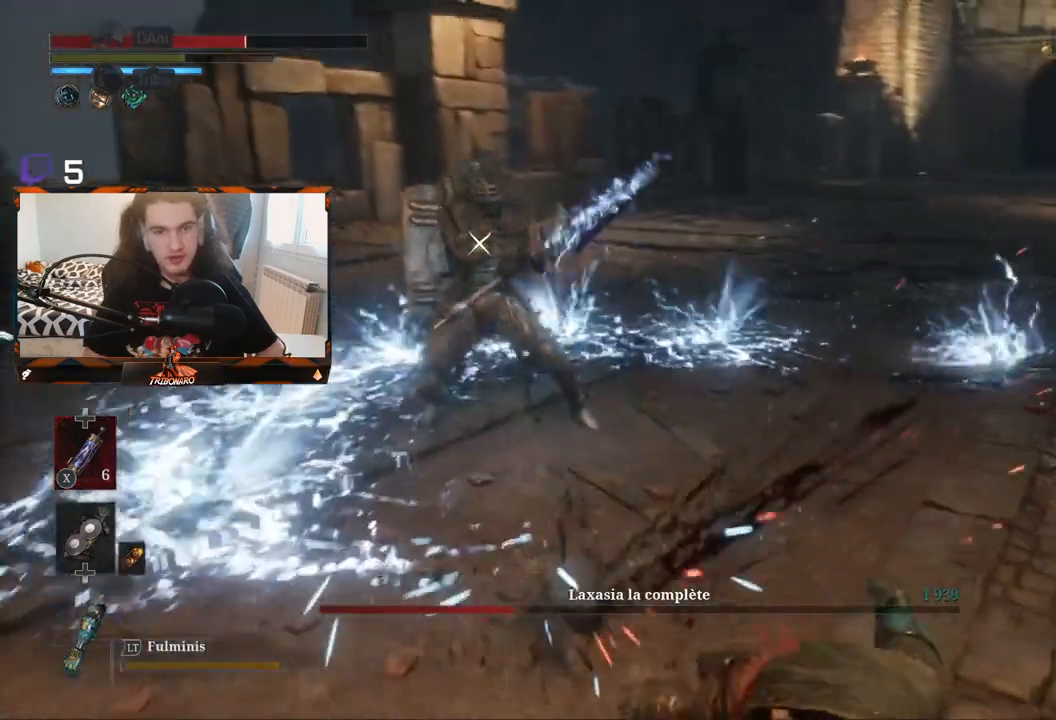
{"buttons": [], "left_stick": "up", "right_stick": "center", "events": [[33, "left_stick", "up"], [283, "B", "down"], [333, "B", "up"]]}
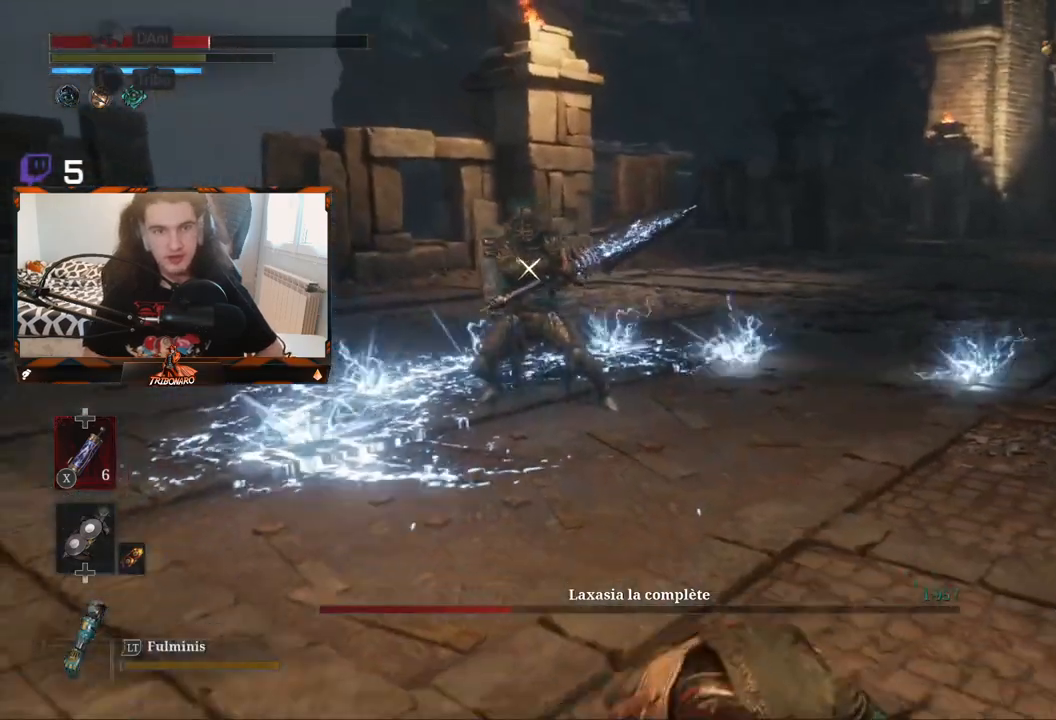
{"buttons": [], "left_stick": "up", "right_stick": "center", "events": []}
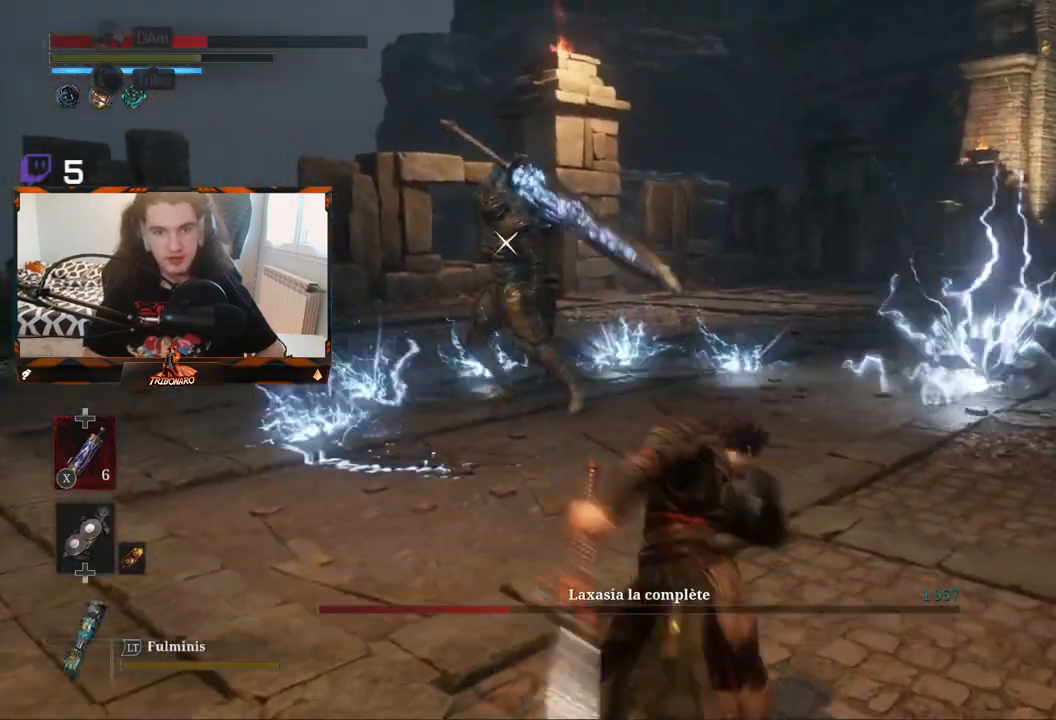
{"buttons": [], "left_stick": "up", "right_stick": "center", "events": []}
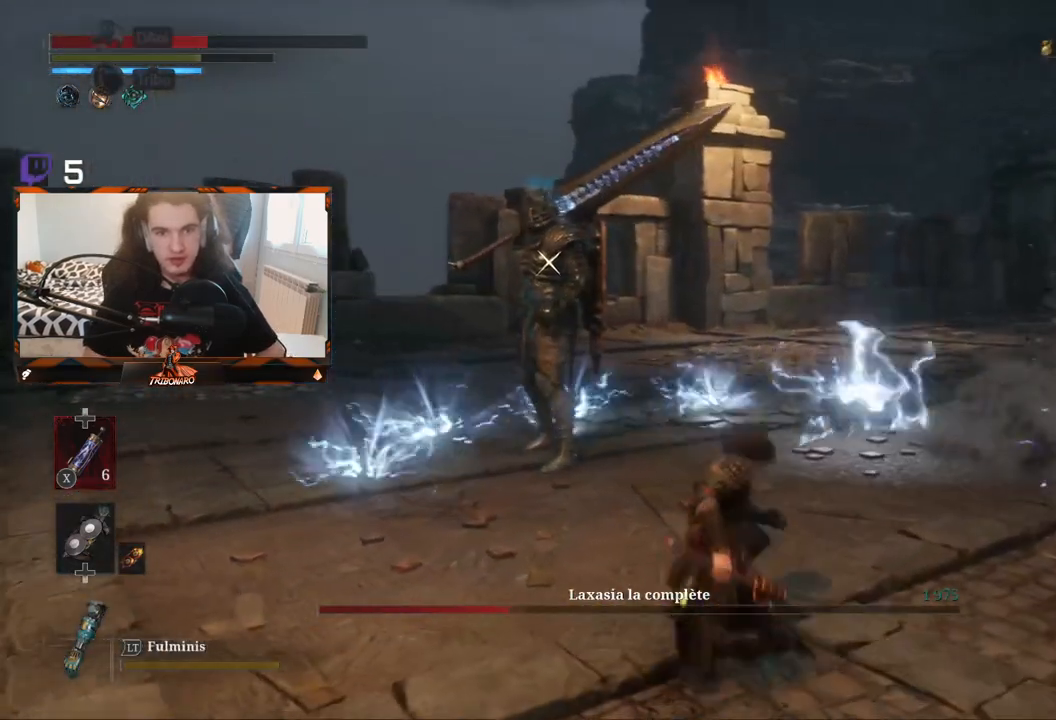
{"buttons": [], "left_stick": "up", "right_stick": "center", "events": []}
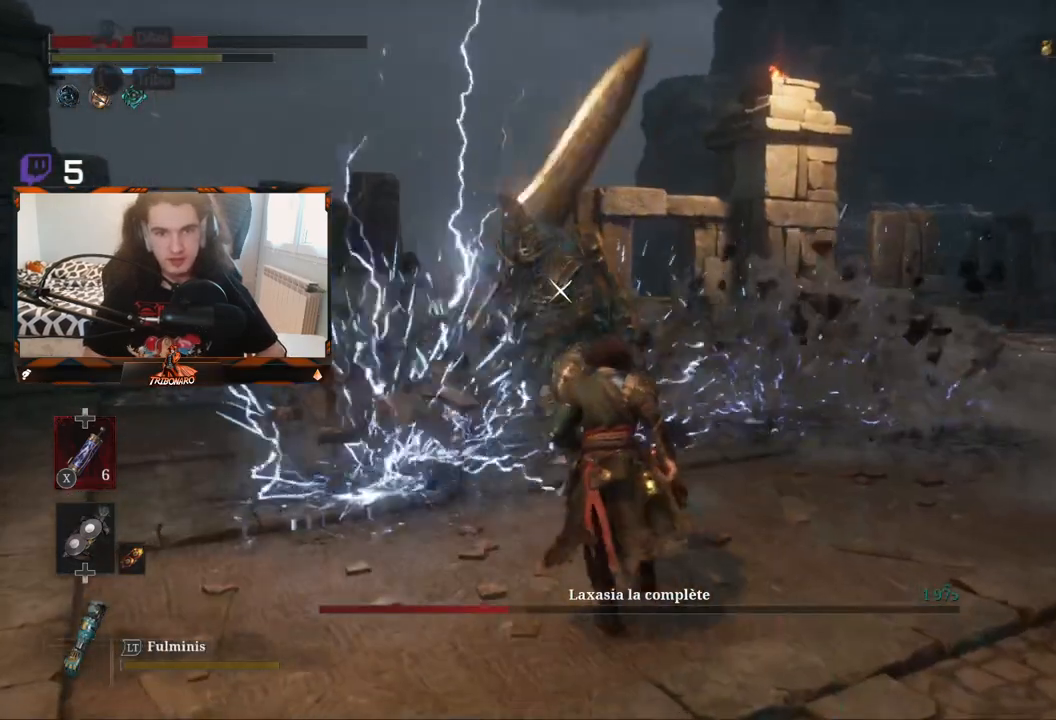
{"buttons": [], "left_stick": "center", "right_stick": "center", "events": [[267, "R1", "down"], [350, "R1", "up"], [350, "left_stick", "center"]]}
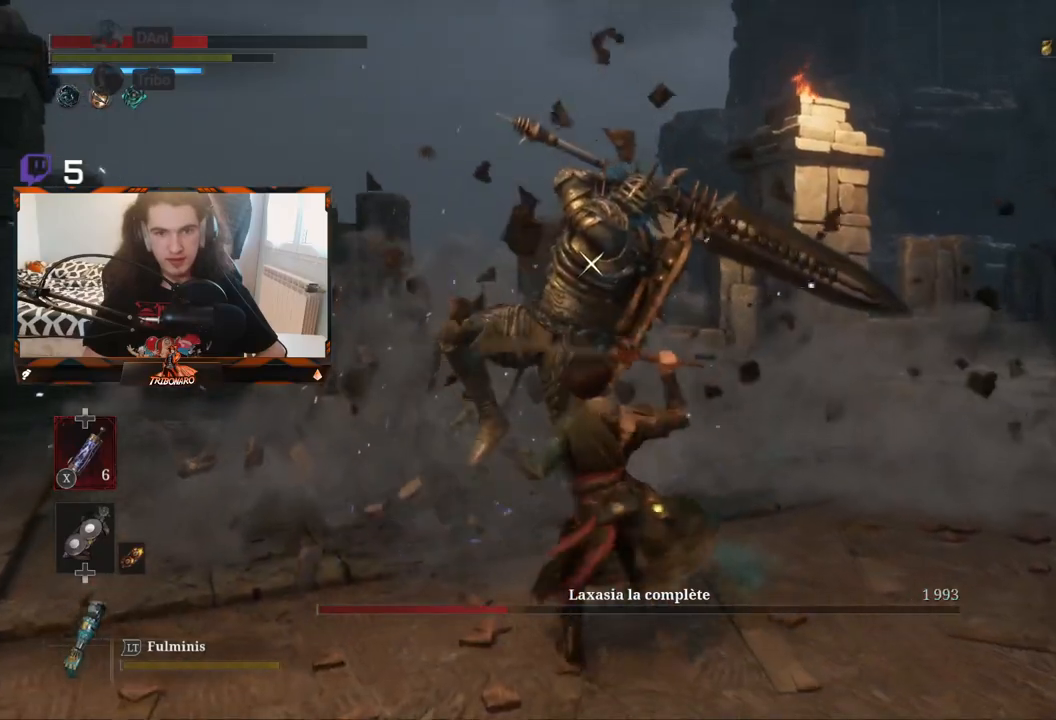
{"buttons": [], "left_stick": "center", "right_stick": "center", "events": []}
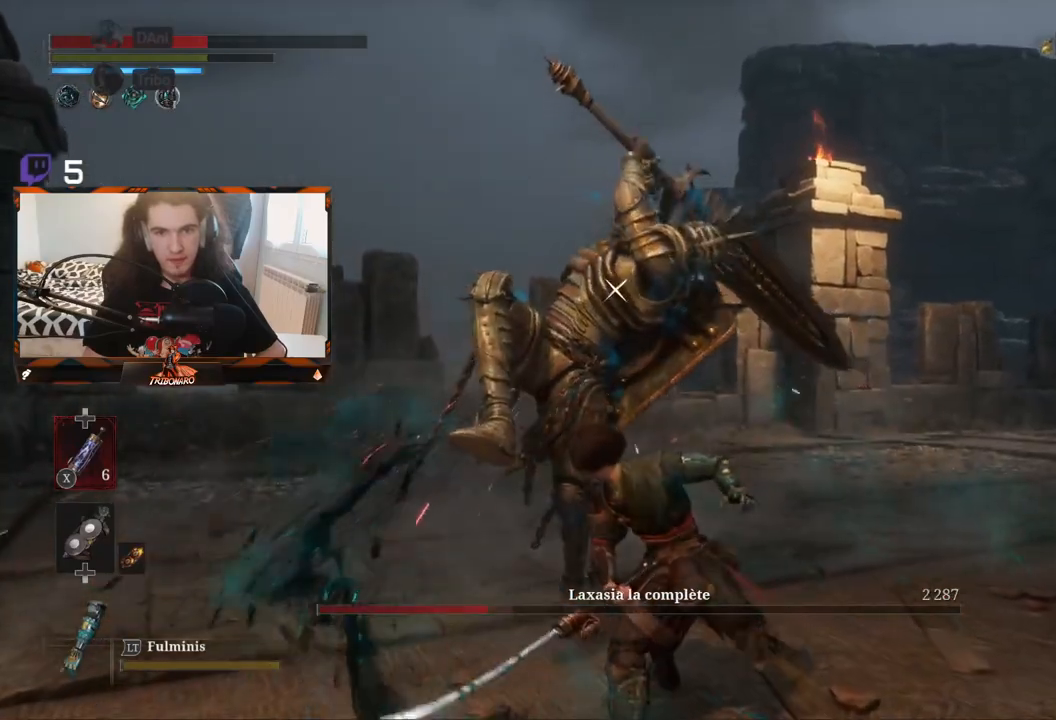
{"buttons": ["L1"], "left_stick": "center", "right_stick": "center", "events": [[183, "L1", "down"], [267, "L1", "up"], [383, "L1", "down"]]}
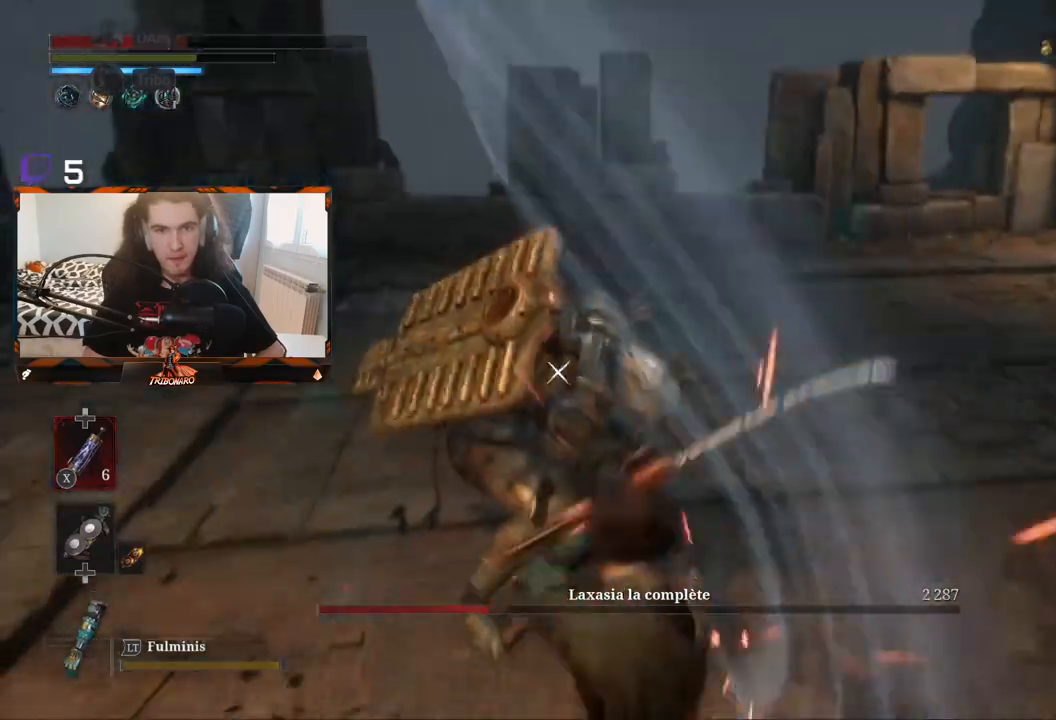
{"buttons": [], "left_stick": "up", "right_stick": "center", "events": [[67, "L1", "up"], [350, "left_stick", "up"]]}
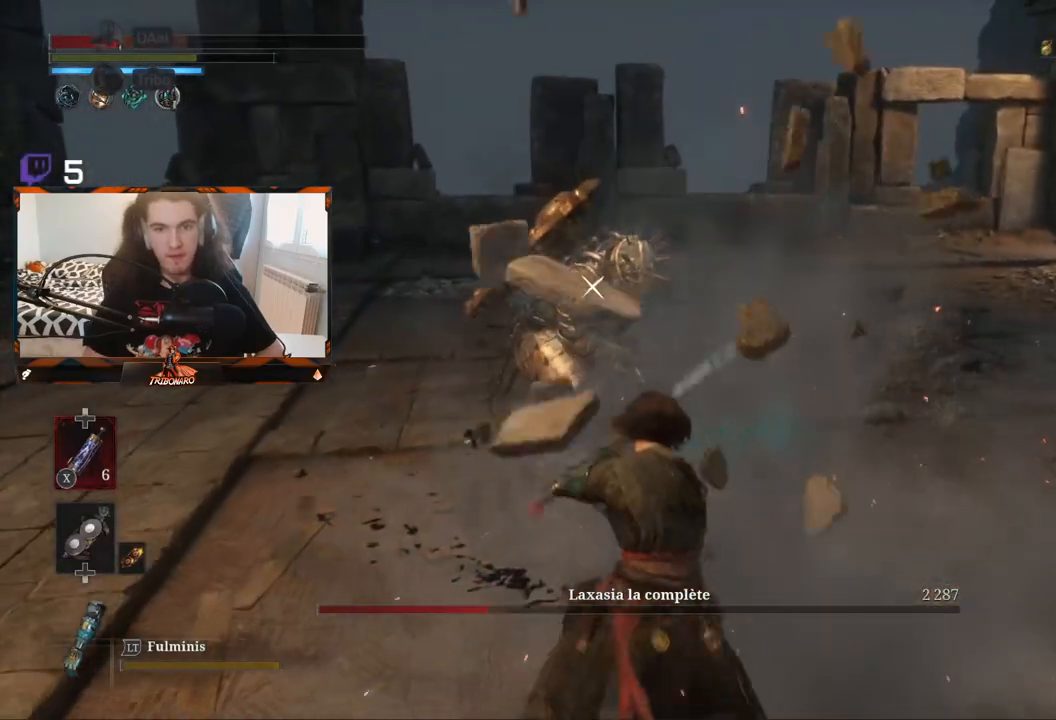
{"buttons": [], "left_stick": "center", "right_stick": "center", "events": [[100, "R1", "down"], [200, "R1", "up"], [250, "left_stick", "center"]]}
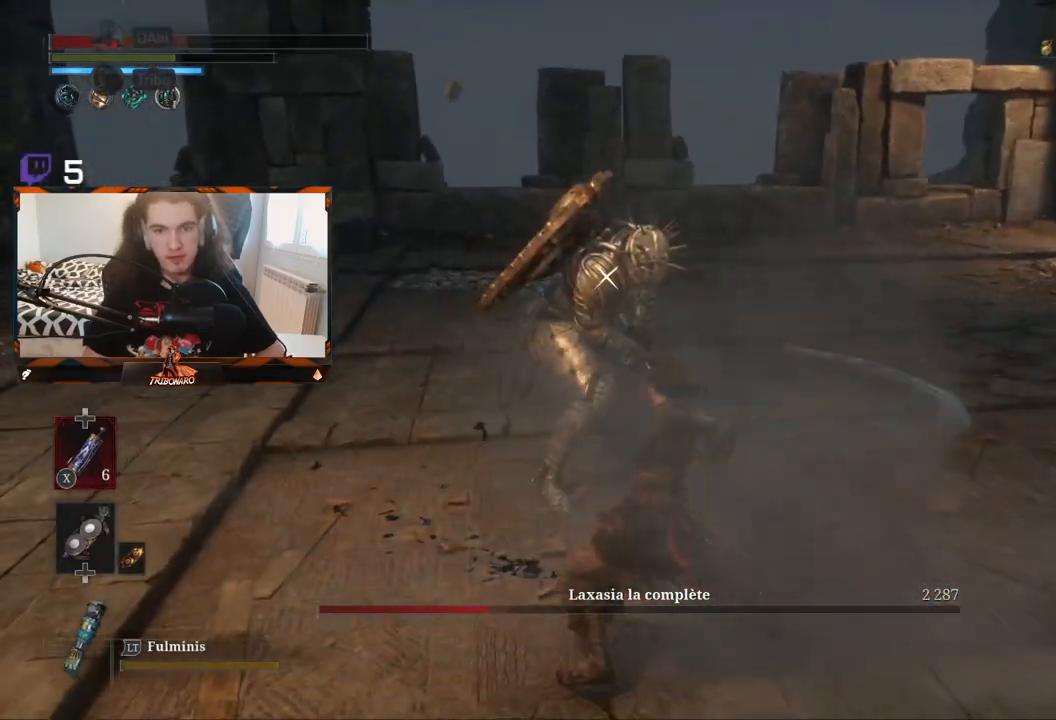
{"buttons": [], "left_stick": "center", "right_stick": "center", "events": [[317, "R1", "down"], [417, "R1", "up"]]}
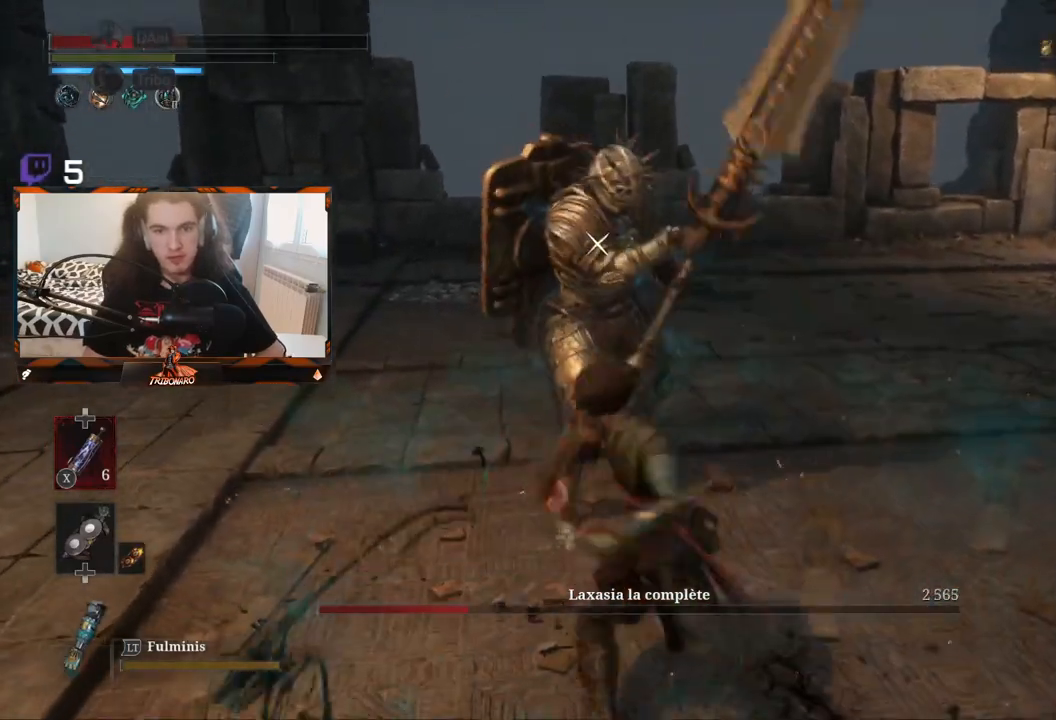
{"buttons": [], "left_stick": "center", "right_stick": "center", "events": []}
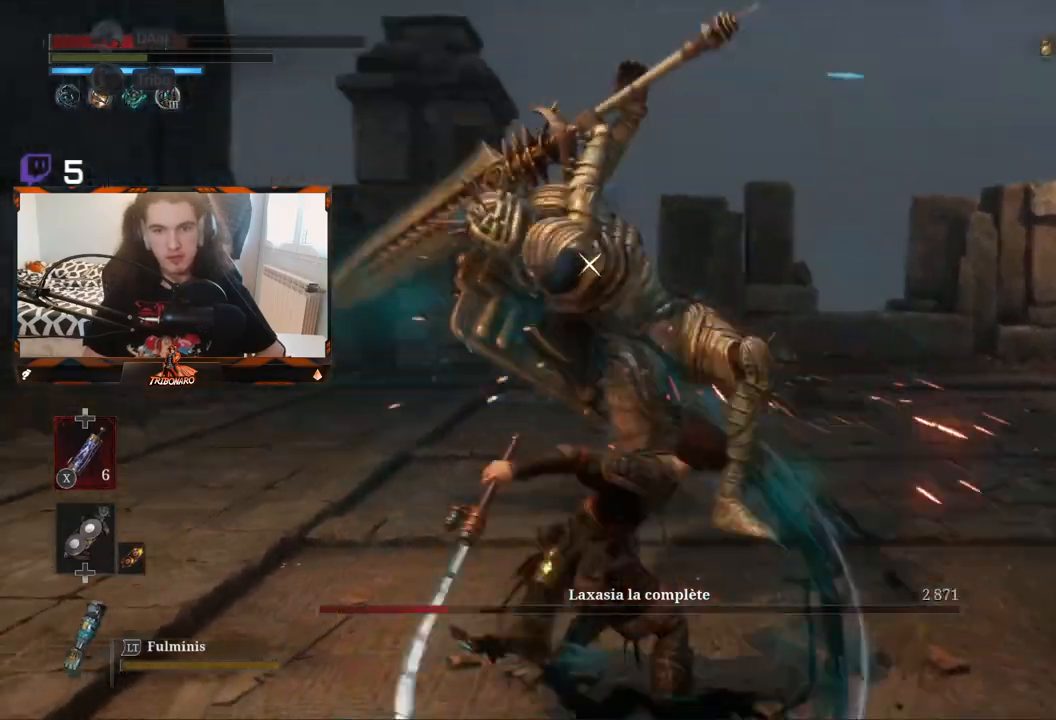
{"buttons": [], "left_stick": "center", "right_stick": "center", "events": [[317, "L1", "down"], [417, "L1", "up"]]}
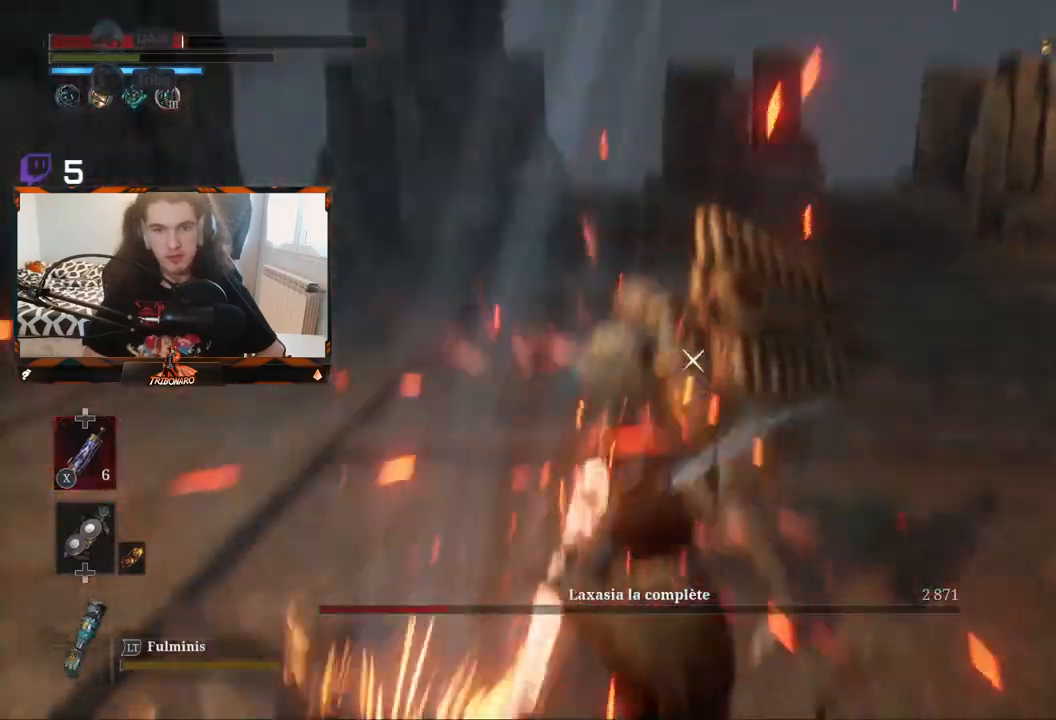
{"buttons": [], "left_stick": "center", "right_stick": "center", "events": [[250, "left_stick", "up"], [333, "R1", "down"], [400, "left_stick", "center"], [433, "R1", "up"]]}
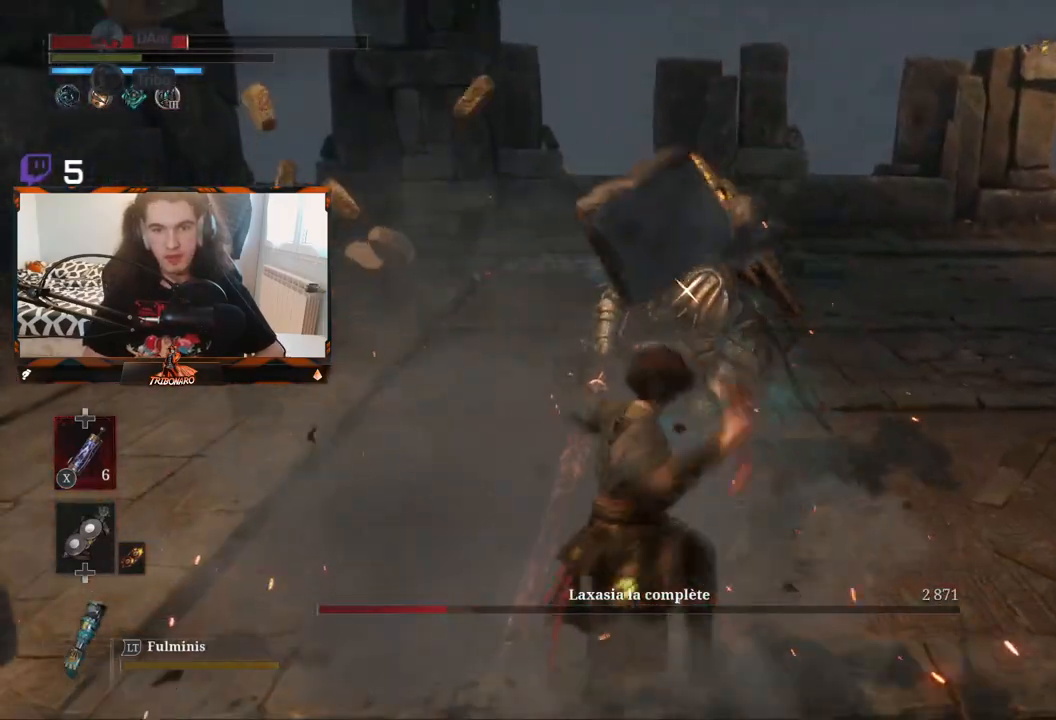
{"buttons": [], "left_stick": "center", "right_stick": "center", "events": []}
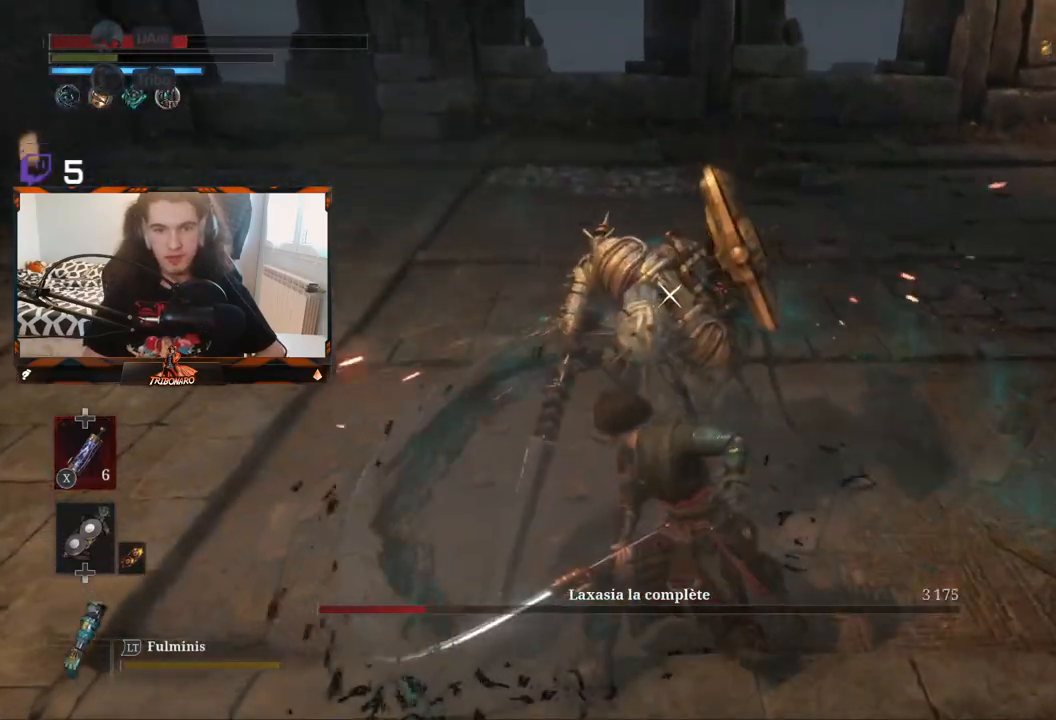
{"buttons": [], "left_stick": "center", "right_stick": "center", "events": []}
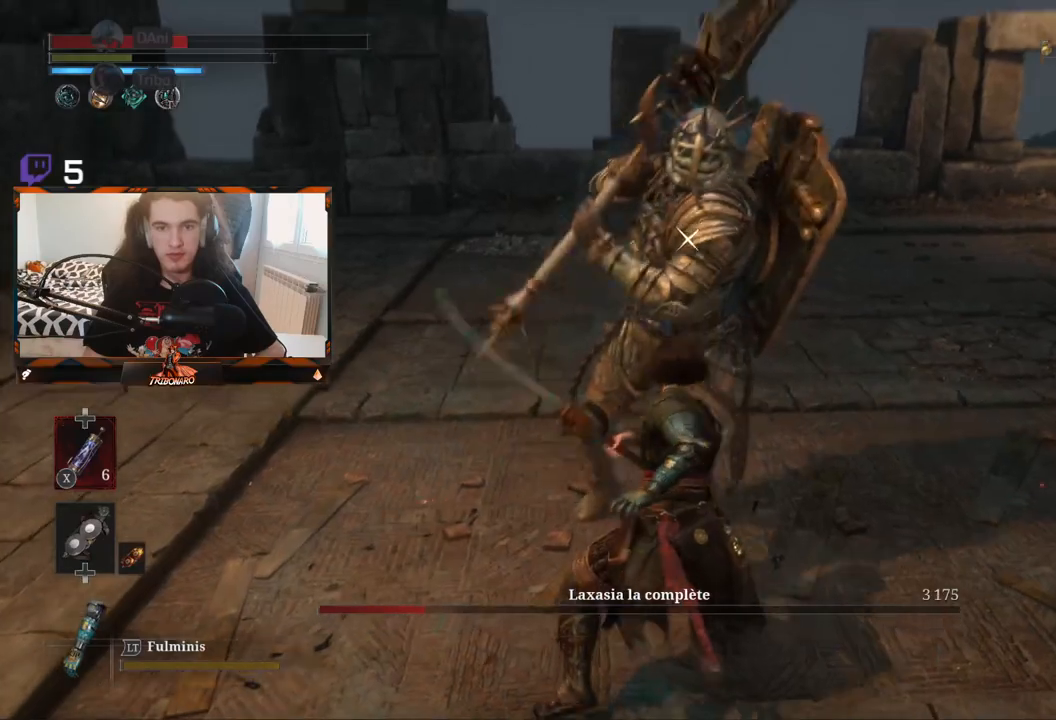
{"buttons": [], "left_stick": "center", "right_stick": "center", "events": []}
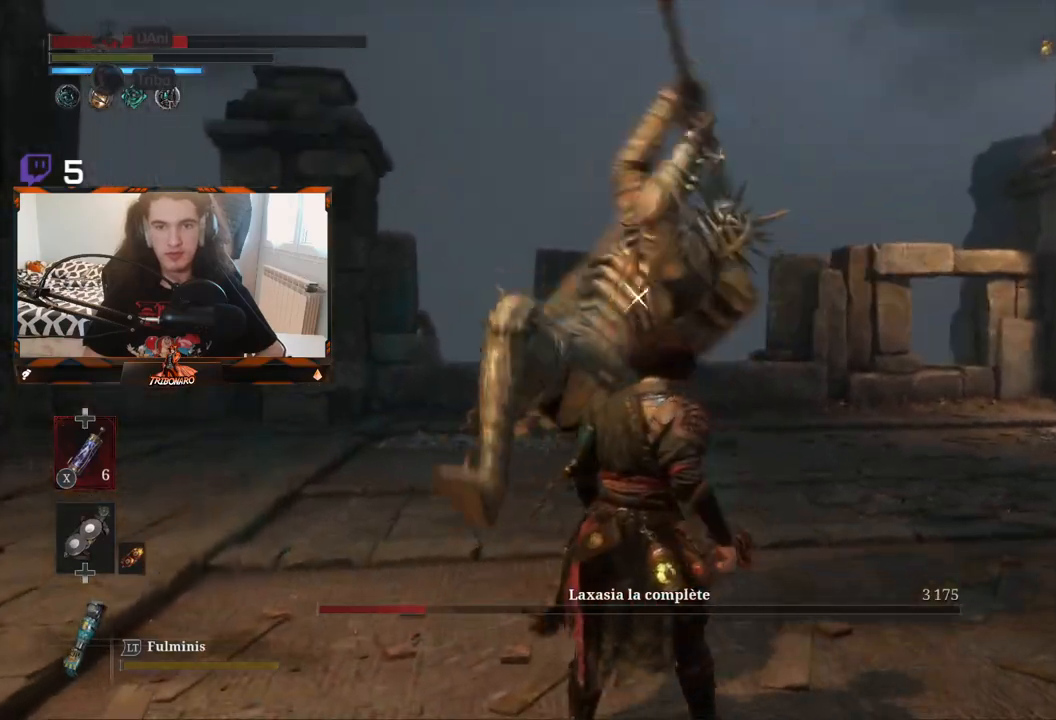
{"buttons": [], "left_stick": "center", "right_stick": "center", "events": [[83, "L1", "down"], [200, "L1", "up"]]}
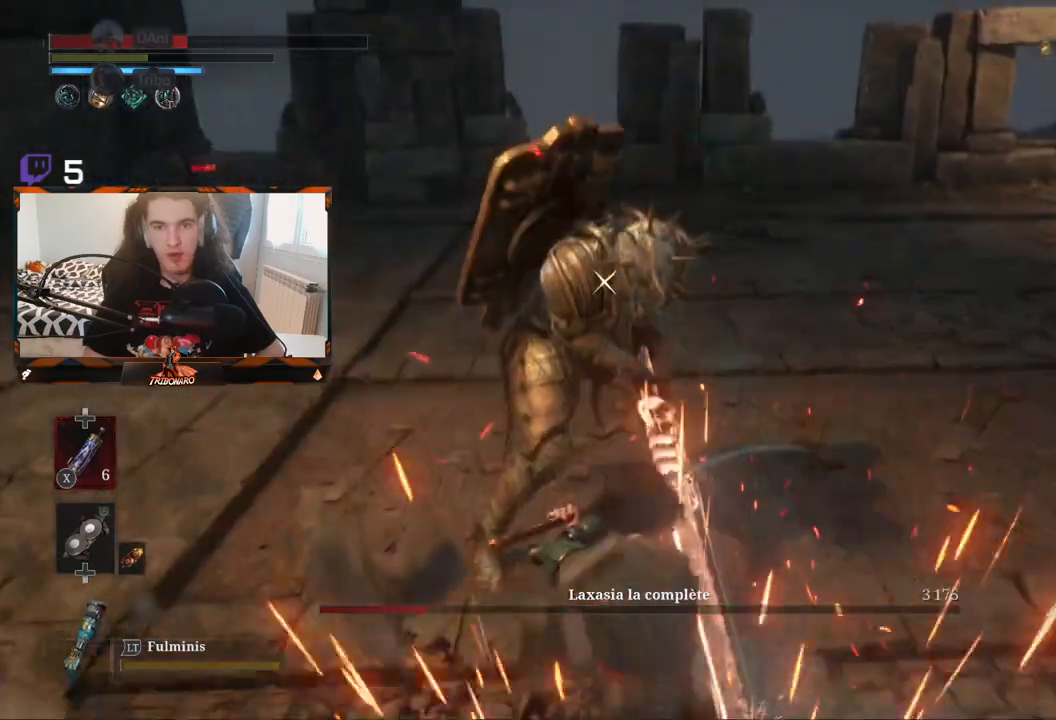
{"buttons": [], "left_stick": "center", "right_stick": "center", "events": []}
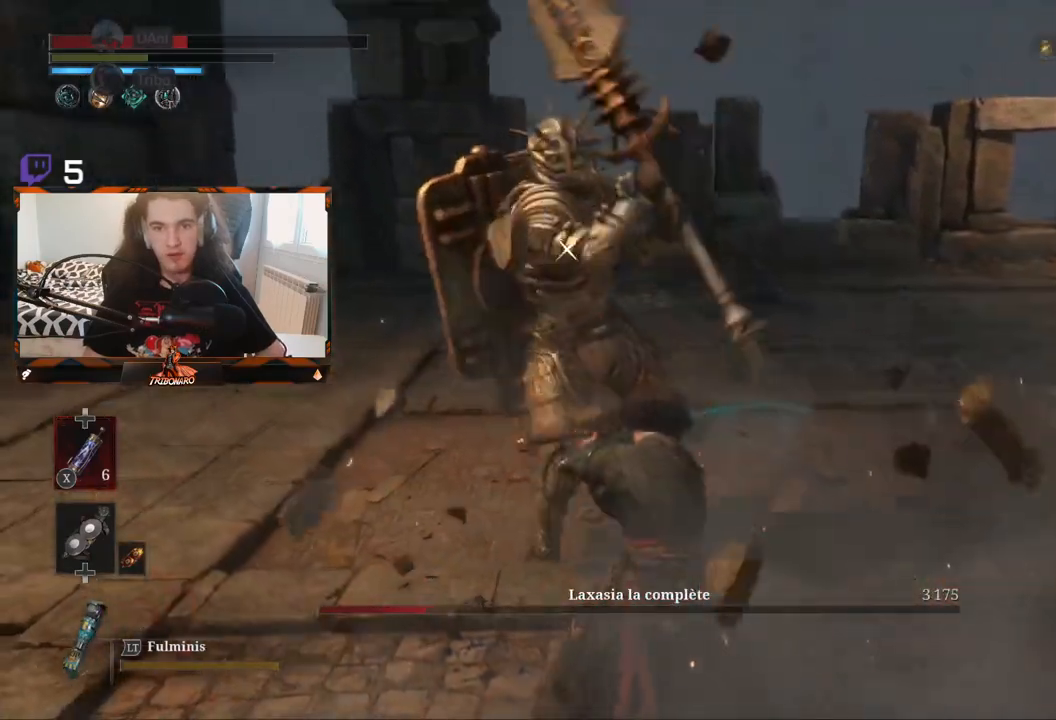
{"buttons": ["L1"], "left_stick": "center", "right_stick": "center", "events": [[467, "L1", "down"]]}